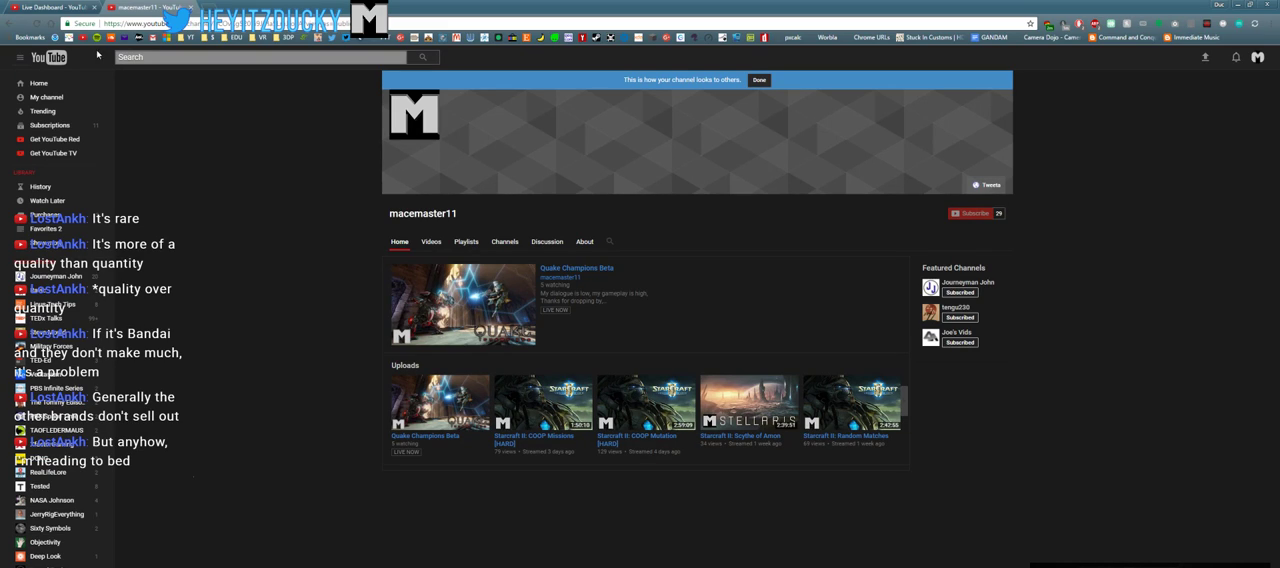
Gameplay with keyboard and mouse; each line is a JSON object with the keys and mouse buttons held at the frame after it. "events" lists presses ("down") and releases ("up") of "1", "2", "3", "4", "5", "a", "alt", "c", "ctrl", "d", "e", "f", "q", "r", "s", "shift", "space", "tab", "v", "w", "x", "z", "mouse_left", "mouse_middle", "mouse_right", "mouse_wheel_up" and "mouse_wheel_down" between this image and that frame as [ms after this image, input, new state], when the widget could be followed in between. "mouse_left", "mouse_middle", "mouse_right", "mouse_wheel_up", "mouse_wheel_down" = the "left", "middle", "right", "wheel_up", "wheel_down" buttons of the "mouse" list. No other keys are recorded. Mouse movement is not recorded.
{"keys": [], "mouse": ["left"], "events": [[450, "mouse_left", "down"]]}
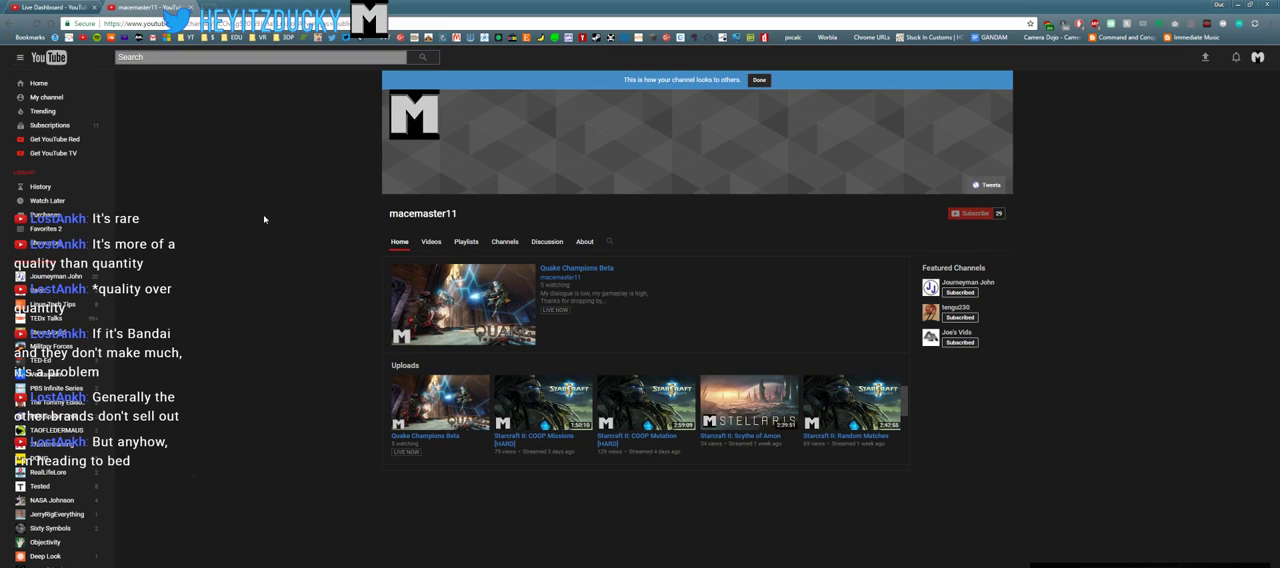
{"keys": [], "mouse": [], "events": [[50, "mouse_left", "up"]]}
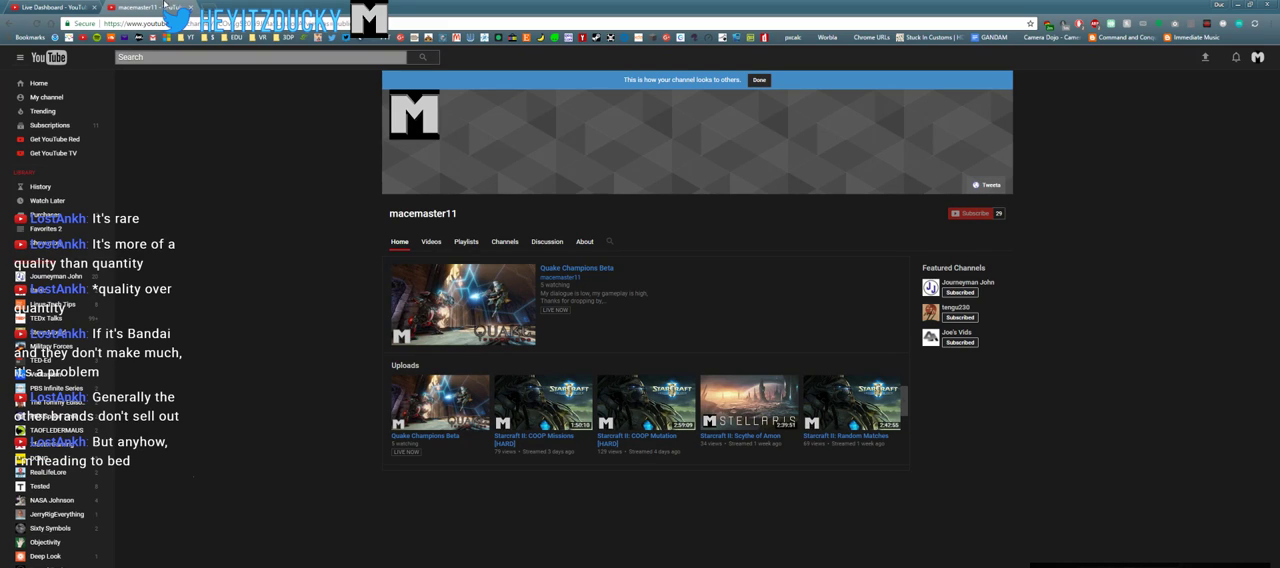
{"keys": [], "mouse": [], "events": []}
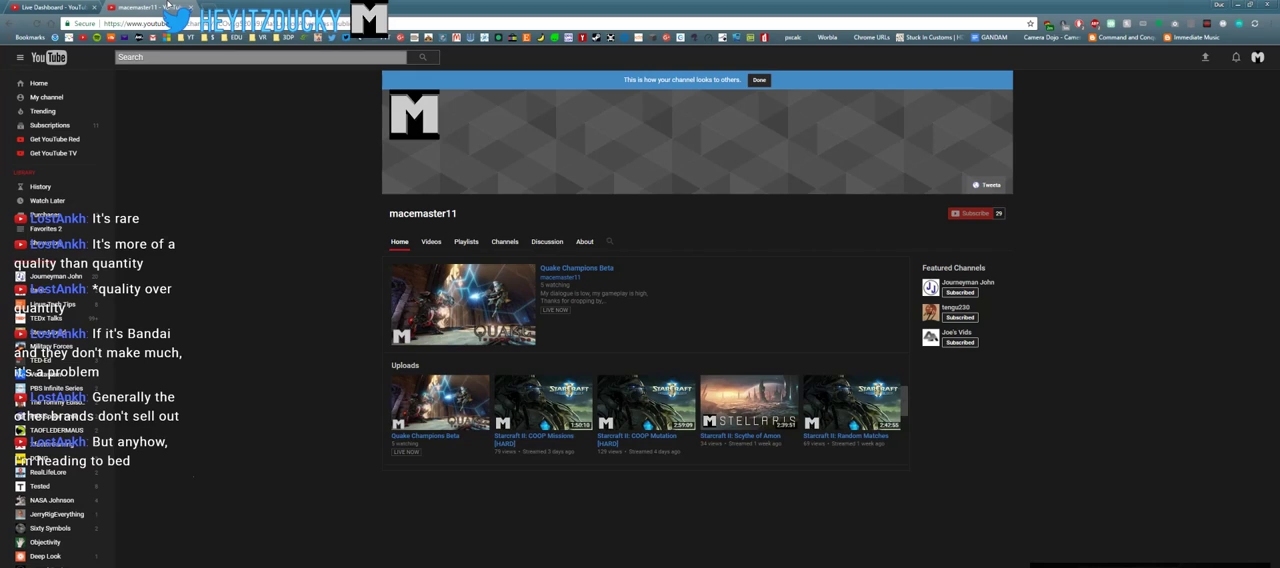
{"keys": [], "mouse": [], "events": [[300, "mouse_middle", "down"], [400, "mouse_middle", "up"]]}
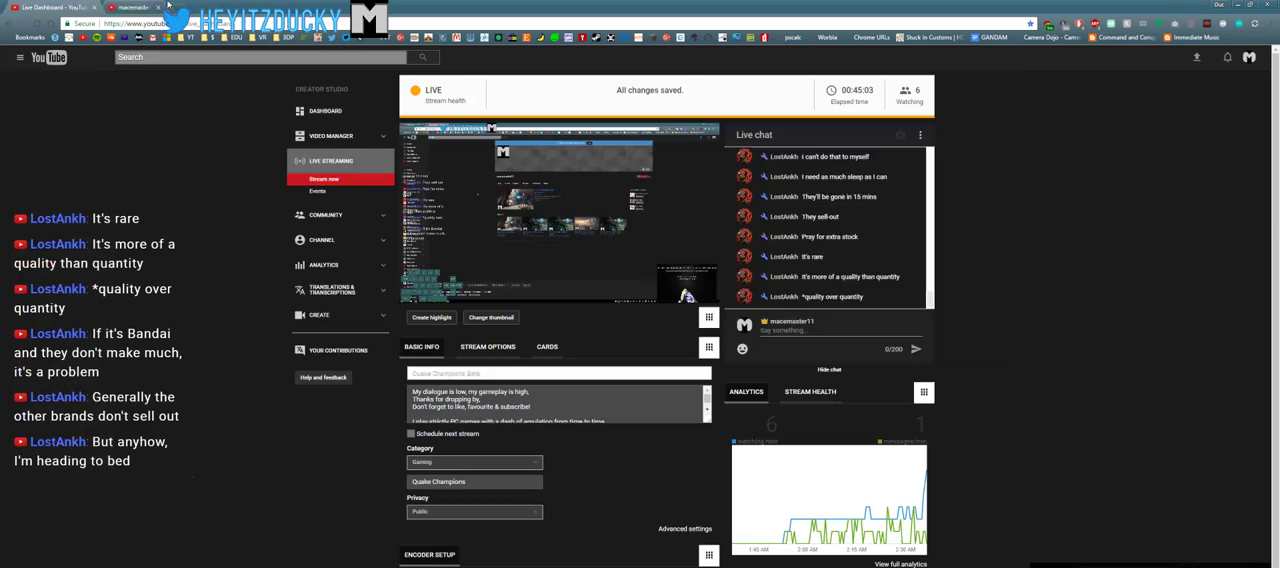
{"keys": [], "mouse": [], "events": [[450, "mouse_left", "down"], [500, "mouse_left", "up"]]}
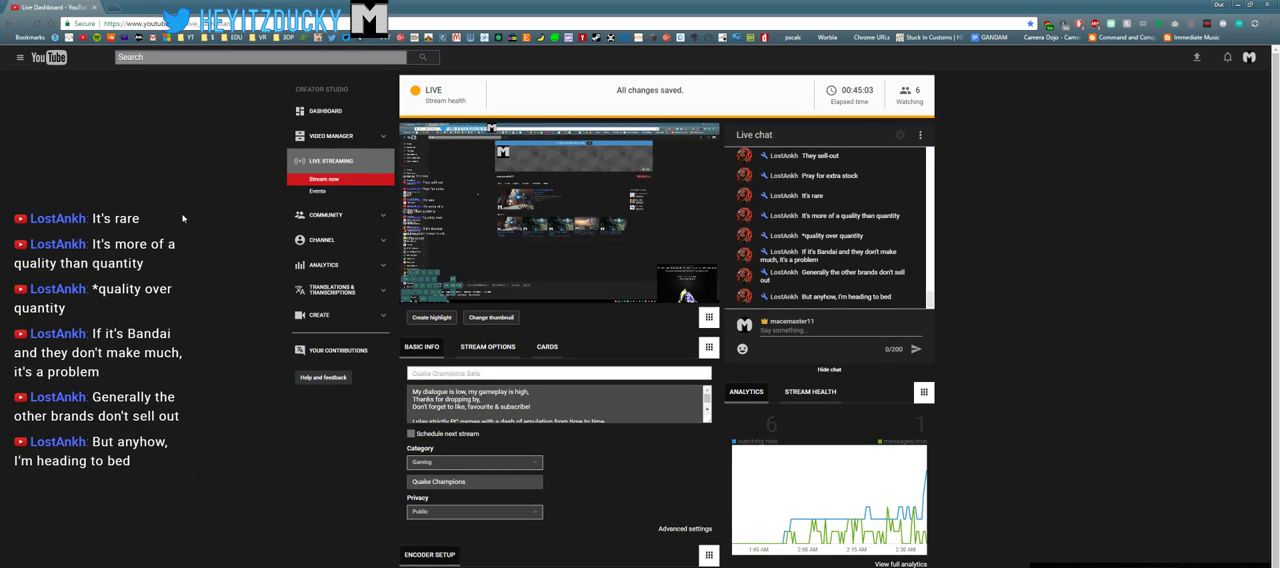
{"keys": [], "mouse": [], "events": []}
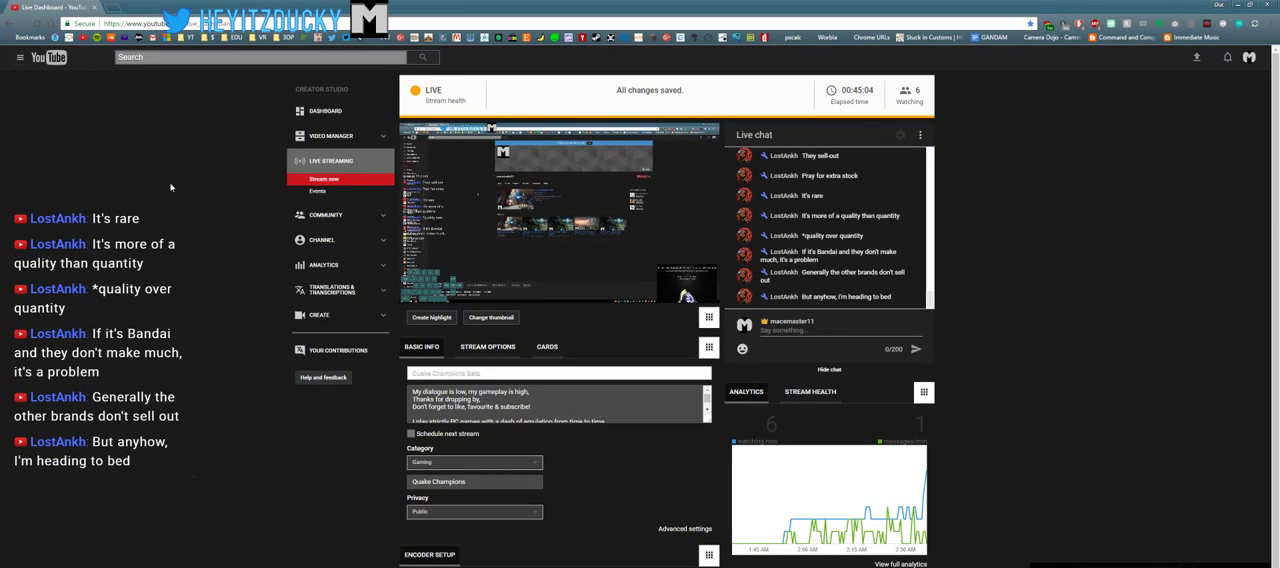
{"keys": [], "mouse": [], "events": []}